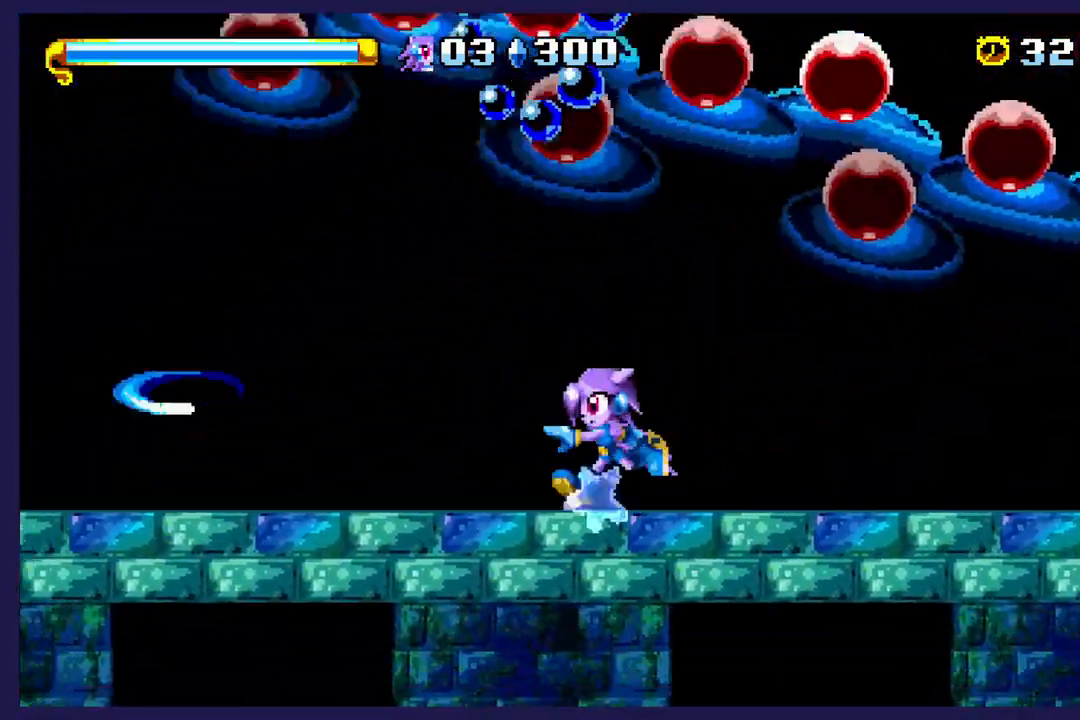
Gameplay with a controller (Xbox layout); each line is a JSON object with the inputs held at the frame after it. "events" lists button and stick changes between this image and that frame as [ms after this image, input, new state], when the widget could be followed in between. Not read: right_stick.
{"buttons": ["A", "DPAD_RIGHT"], "left_stick": "center", "events": [[183, "A", "up"], [183, "DPAD_LEFT", "up"], [267, "DPAD_RIGHT", "down"], [317, "A", "down"]]}
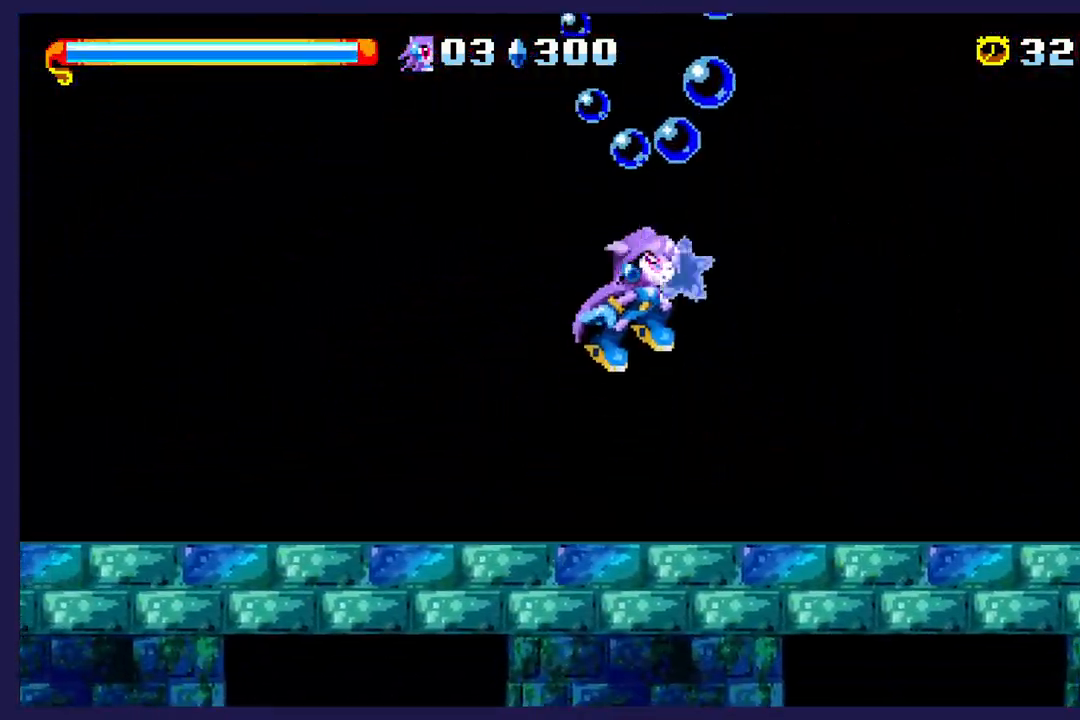
{"buttons": ["DPAD_LEFT"], "left_stick": "center", "events": [[50, "A", "up"], [117, "X", "down"], [133, "DPAD_RIGHT", "up"], [217, "DPAD_LEFT", "down"], [233, "X", "up"], [300, "X", "down"], [450, "X", "up"]]}
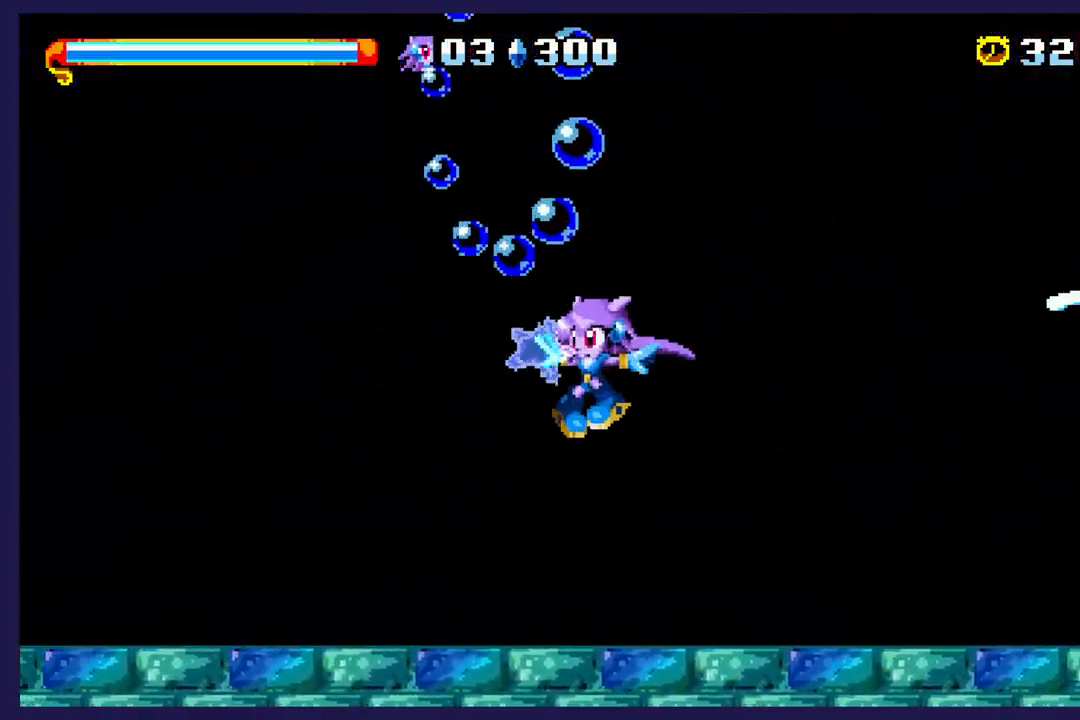
{"buttons": ["DPAD_LEFT"], "left_stick": "center", "events": []}
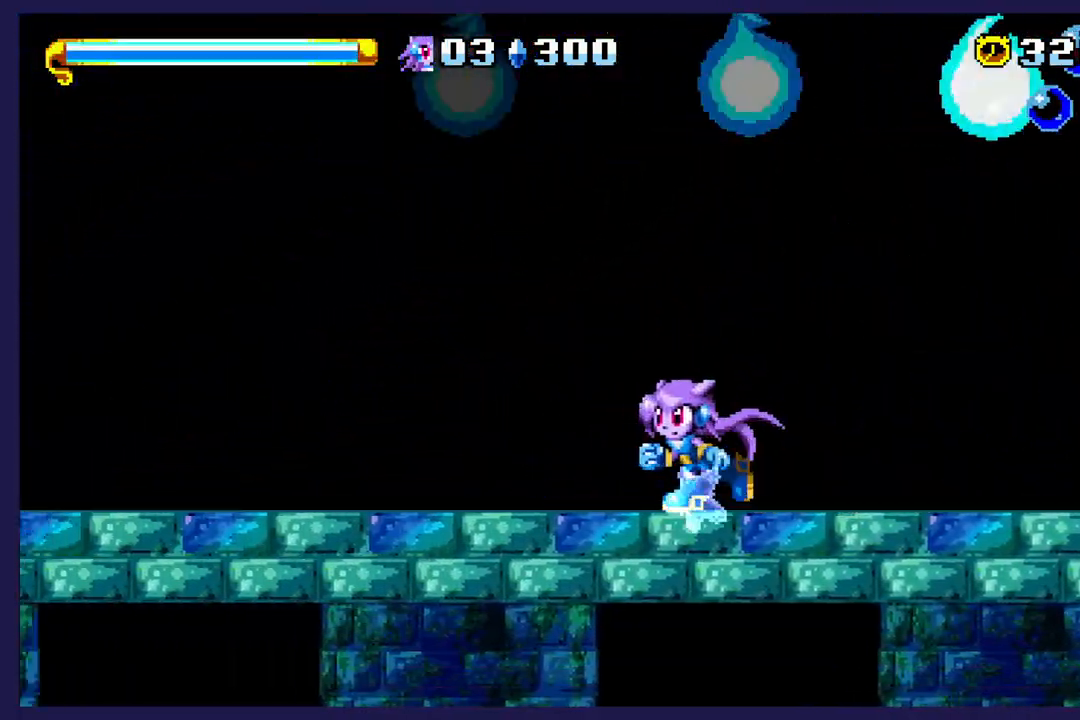
{"buttons": ["DPAD_LEFT"], "left_stick": "center", "events": []}
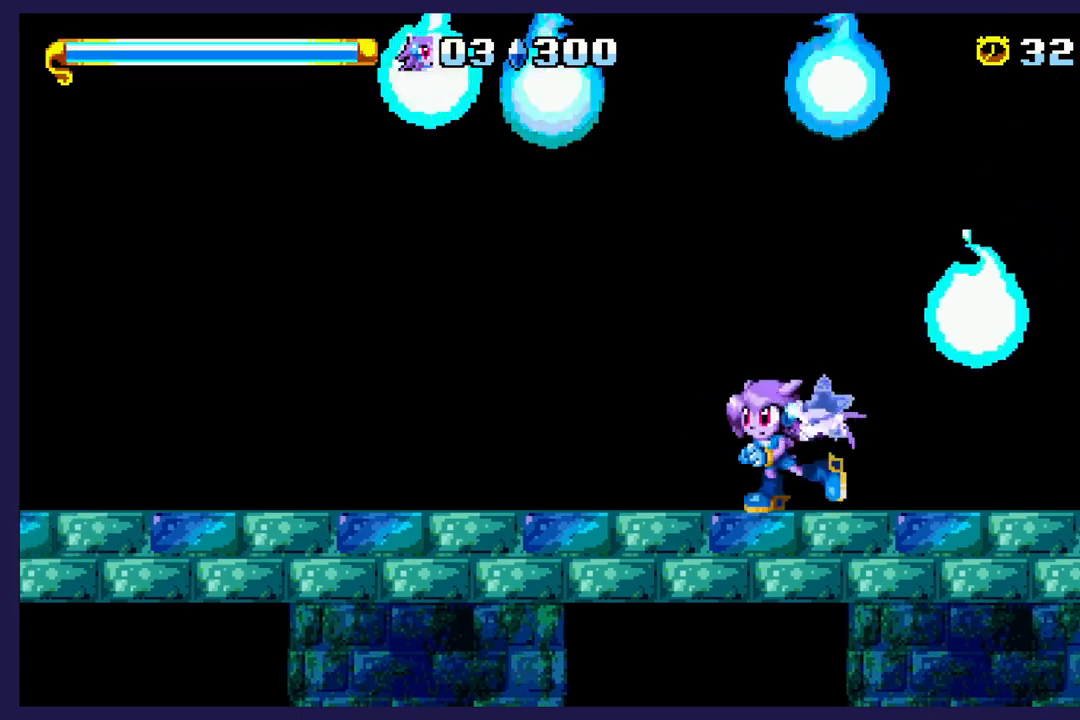
{"buttons": ["DPAD_LEFT"], "left_stick": "center", "events": []}
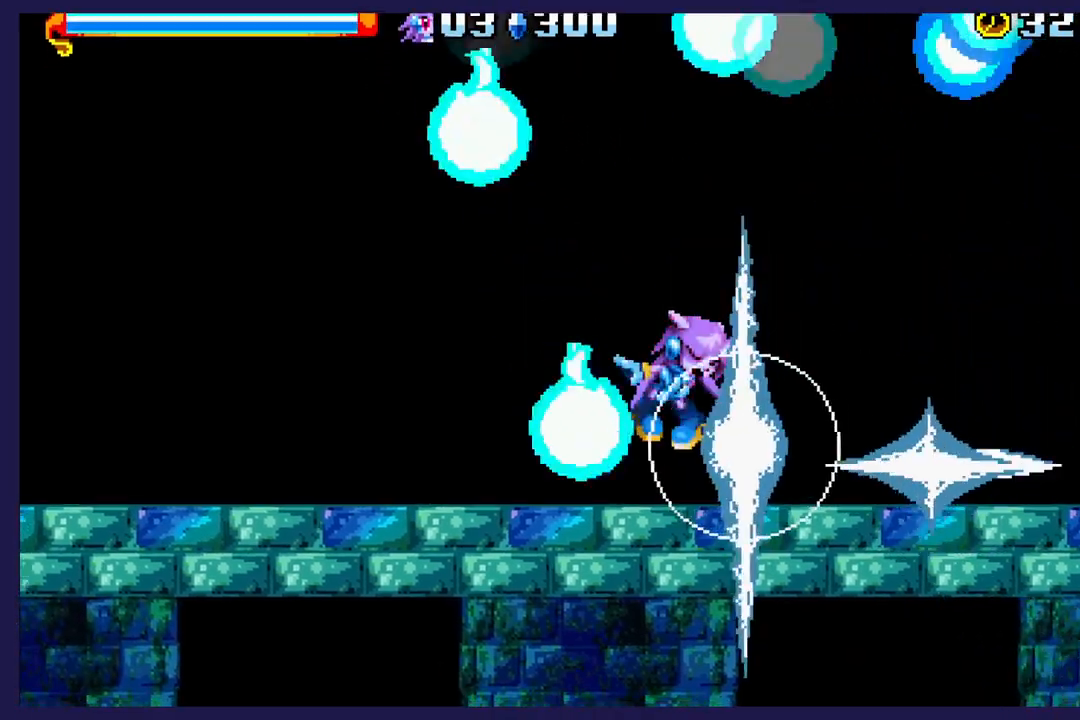
{"buttons": [], "left_stick": "center", "events": [[367, "DPAD_LEFT", "up"]]}
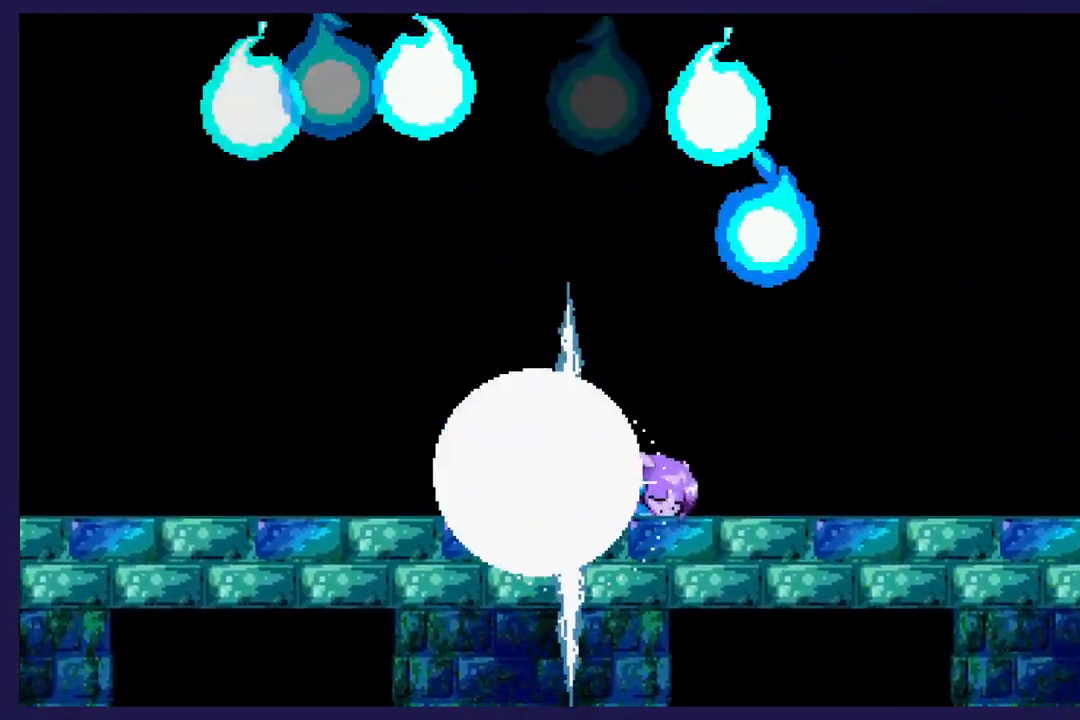
{"buttons": [], "left_stick": "center", "events": []}
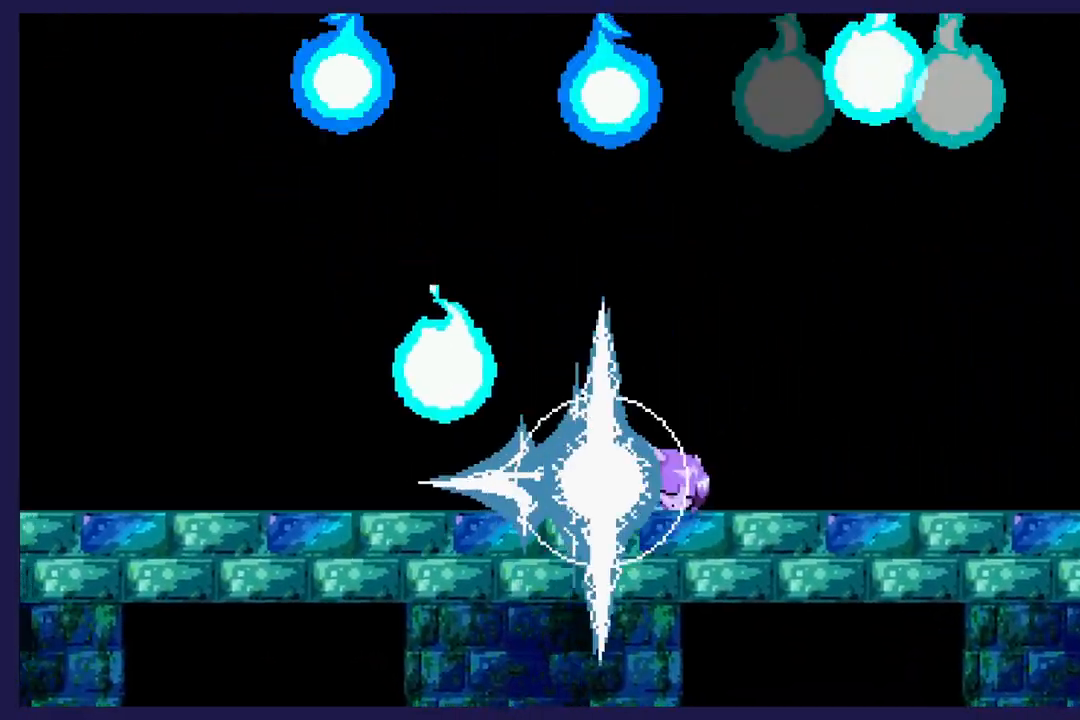
{"buttons": [], "left_stick": "center", "events": []}
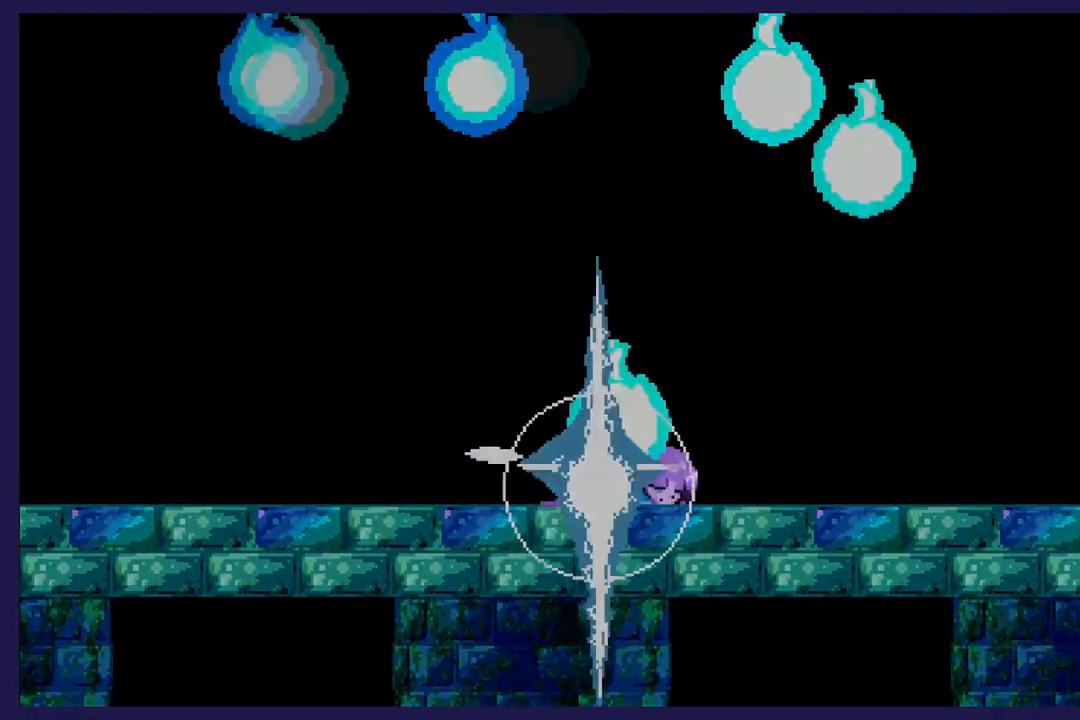
{"buttons": [], "left_stick": "center", "events": []}
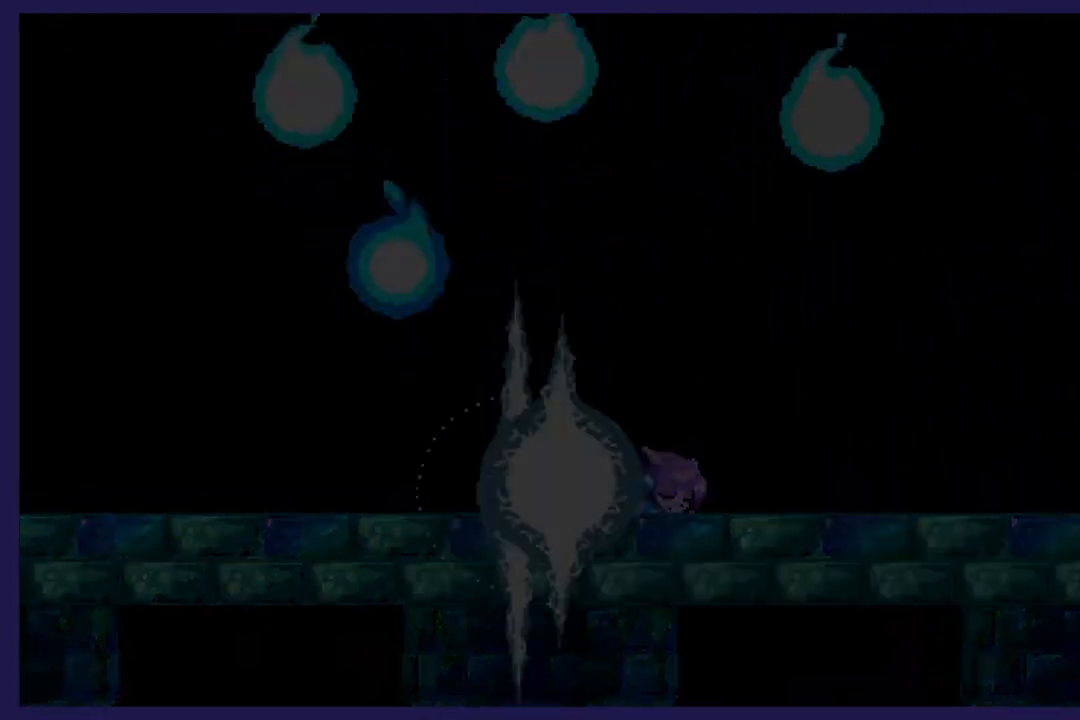
{"buttons": [], "left_stick": "center", "events": []}
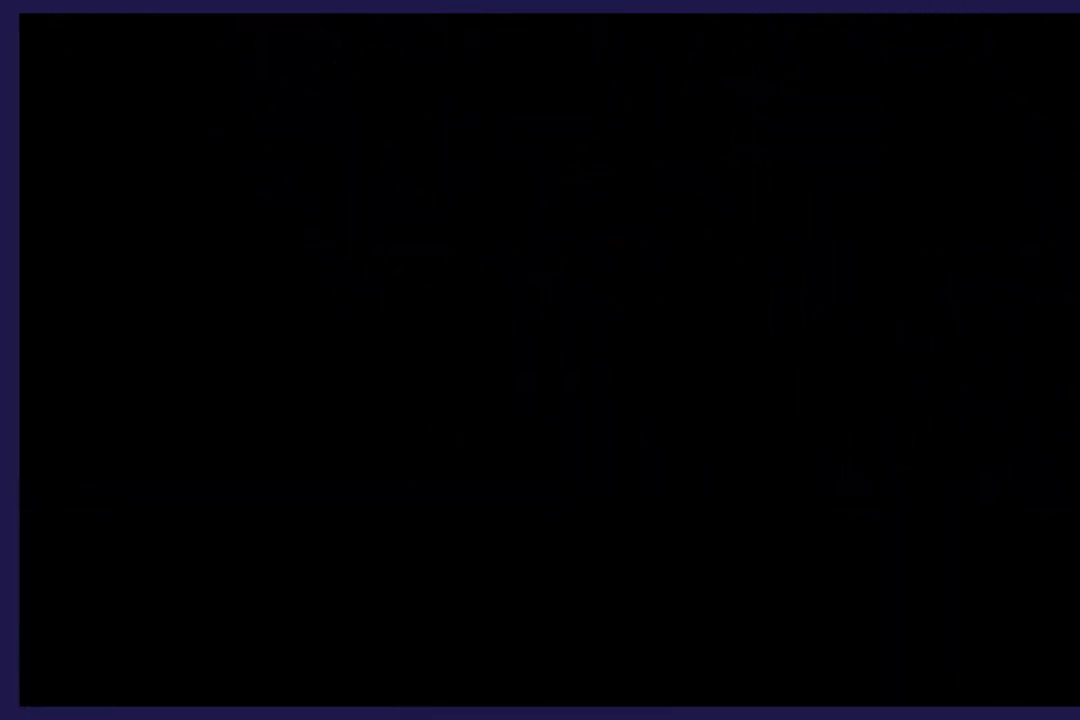
{"buttons": [], "left_stick": "center", "events": []}
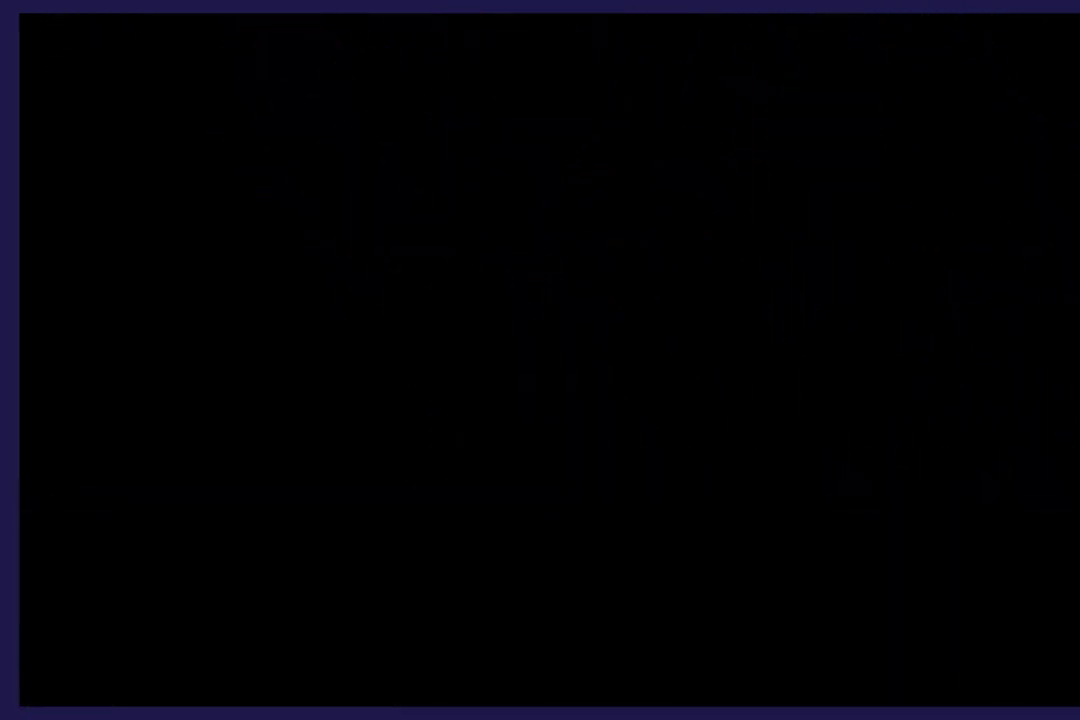
{"buttons": [], "left_stick": "center", "events": []}
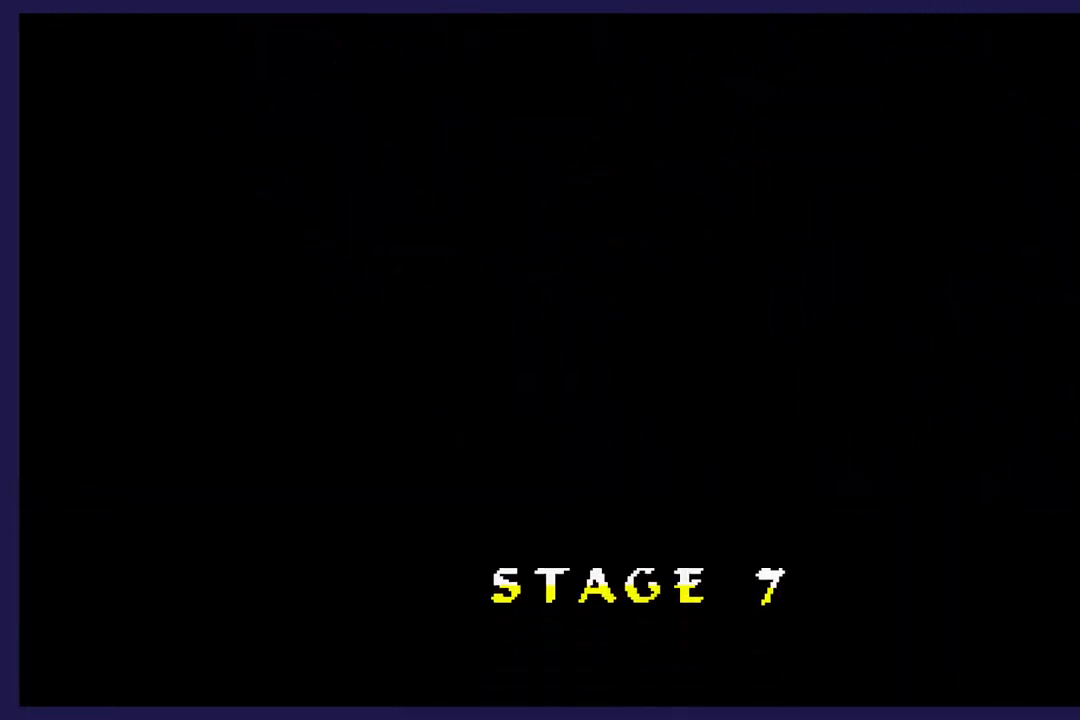
{"buttons": [], "left_stick": "center", "events": []}
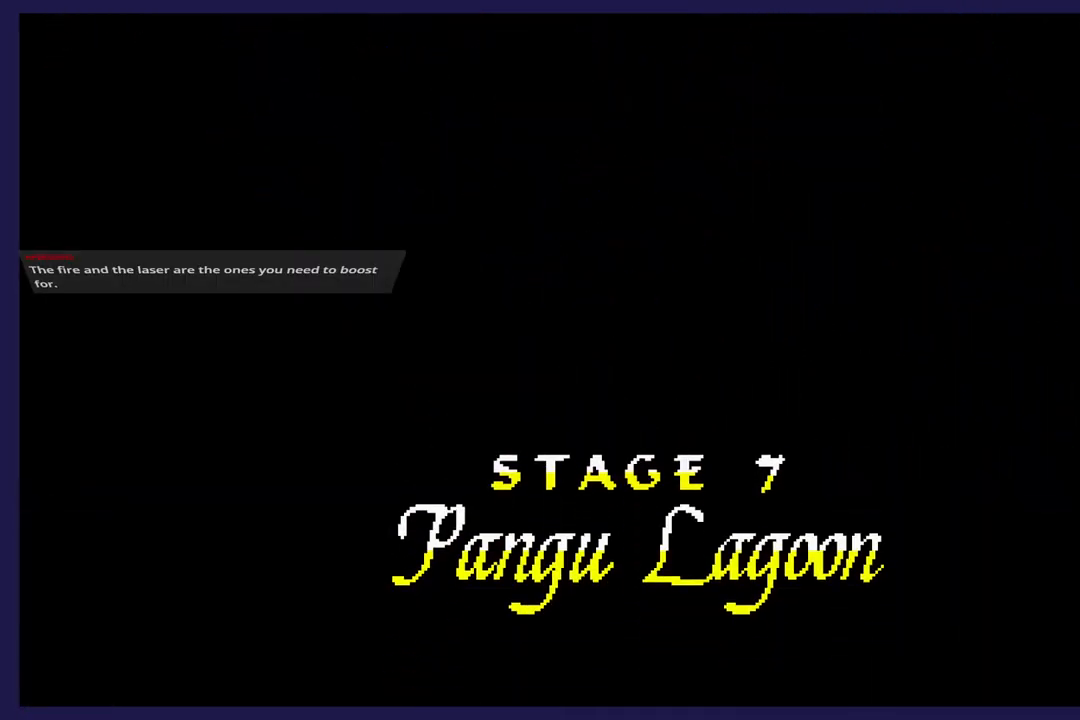
{"buttons": [], "left_stick": "center", "events": []}
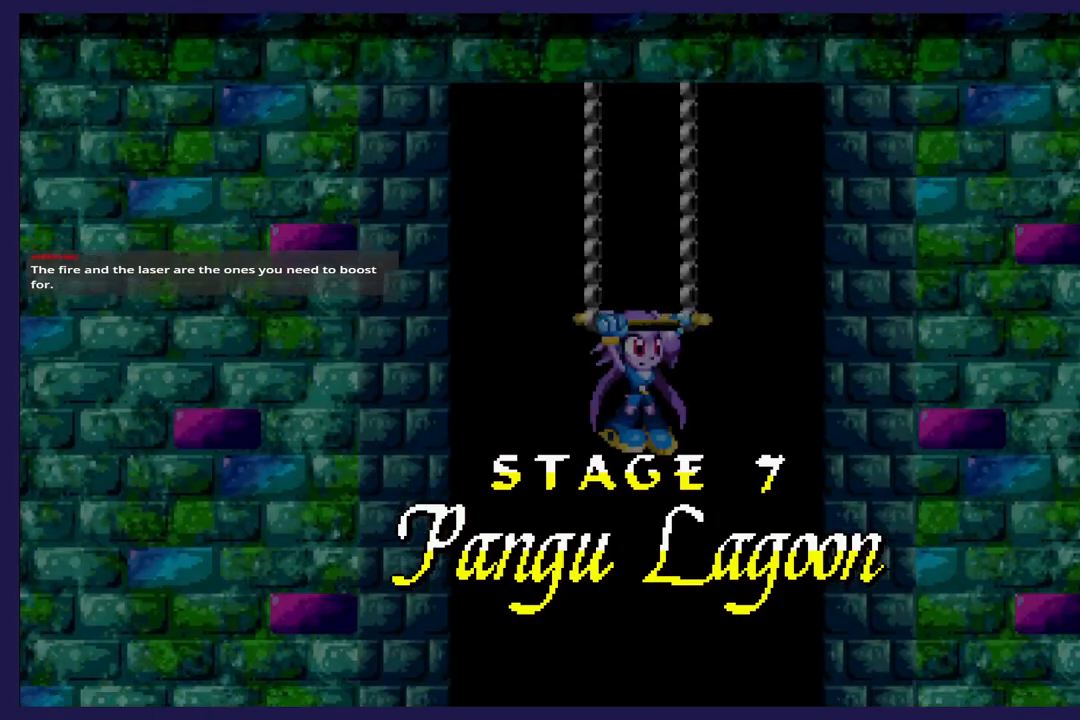
{"buttons": [], "left_stick": "center", "events": []}
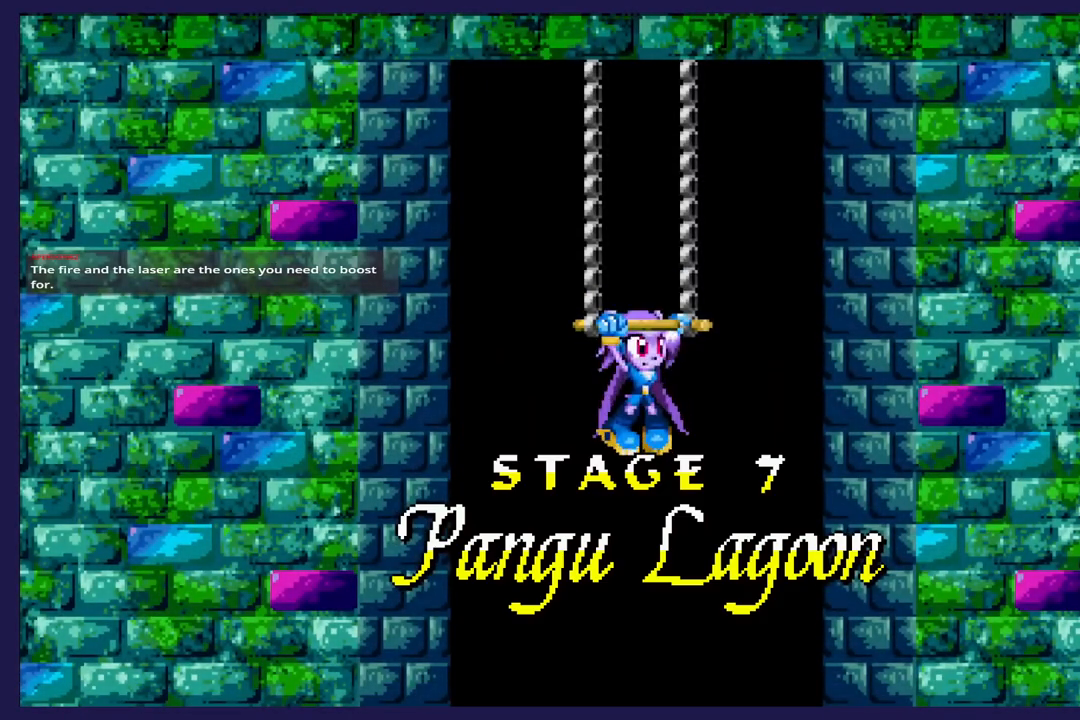
{"buttons": ["DPAD_DOWN"], "left_stick": "center", "events": [[233, "DPAD_DOWN", "down"], [367, "A", "down"], [500, "A", "up"]]}
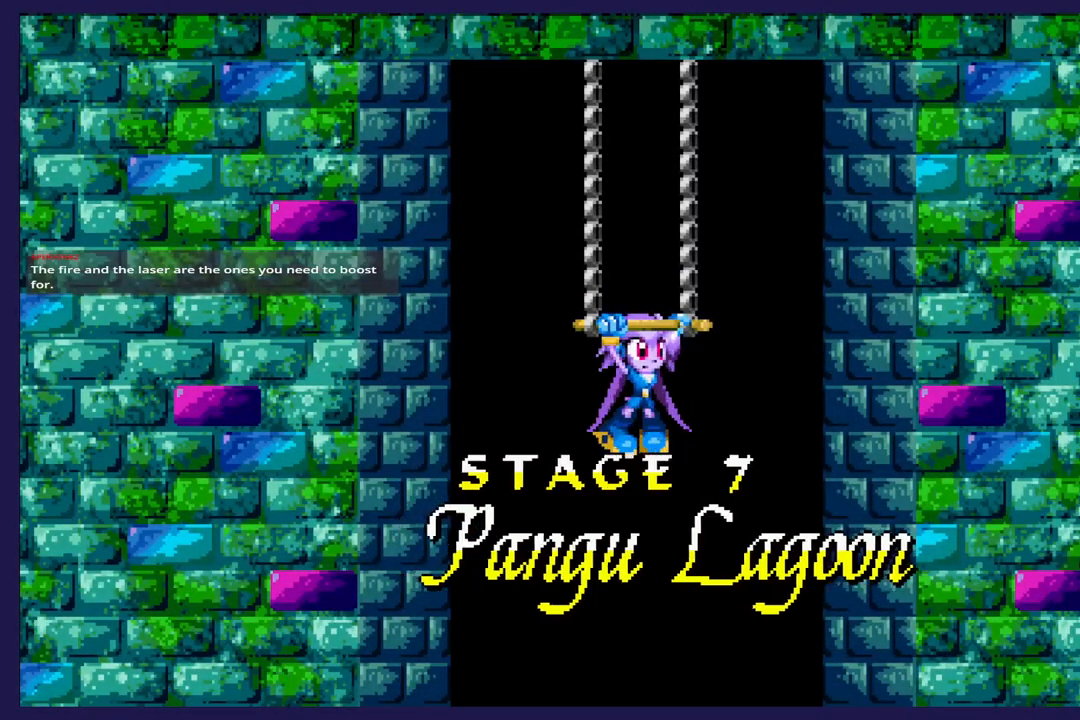
{"buttons": ["DPAD_DOWN"], "left_stick": "center", "events": []}
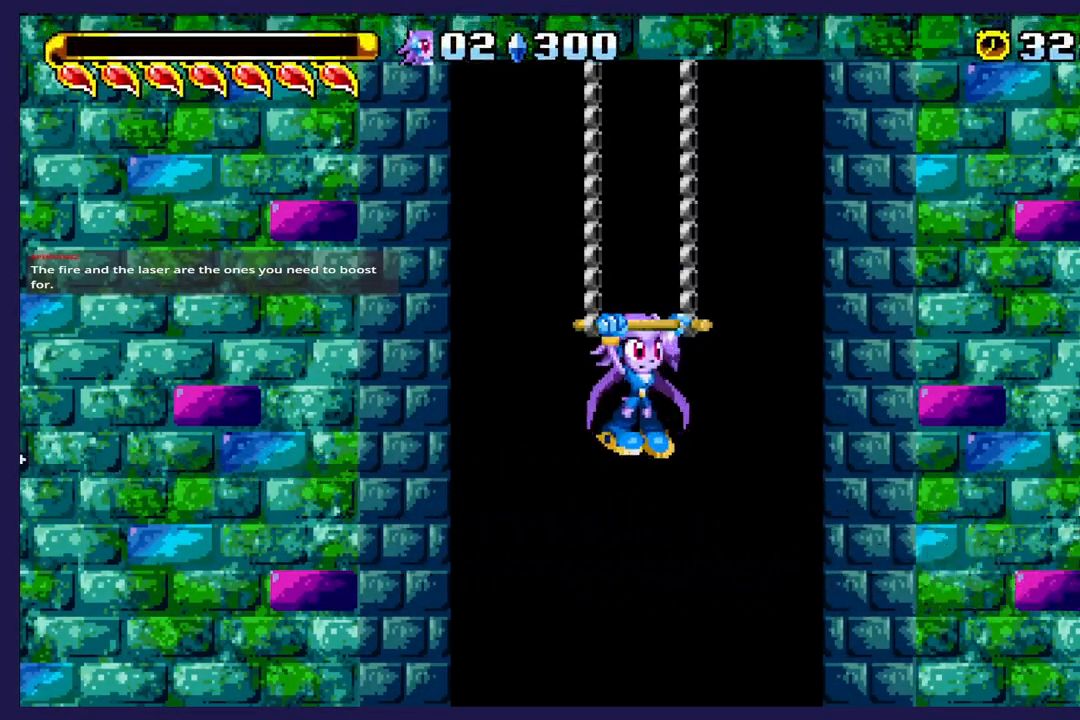
{"buttons": ["DPAD_DOWN"], "left_stick": "center", "events": []}
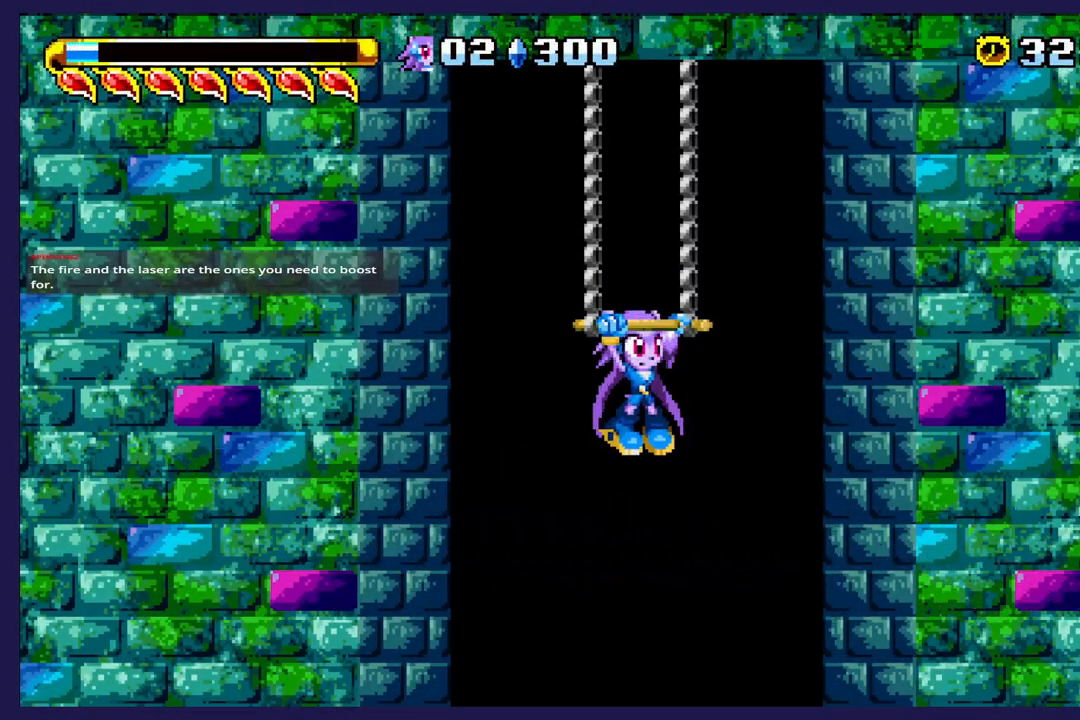
{"buttons": [], "left_stick": "center", "events": [[500, "DPAD_DOWN", "up"]]}
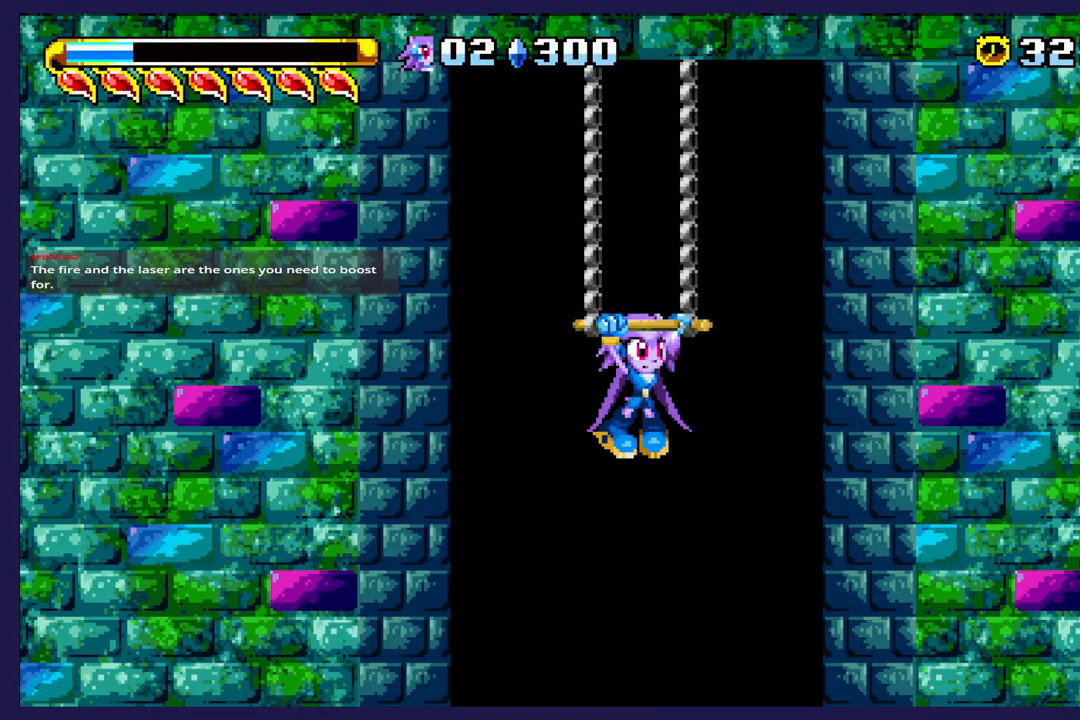
{"buttons": ["DPAD_DOWN"], "left_stick": "center", "events": [[383, "DPAD_DOWN", "down"]]}
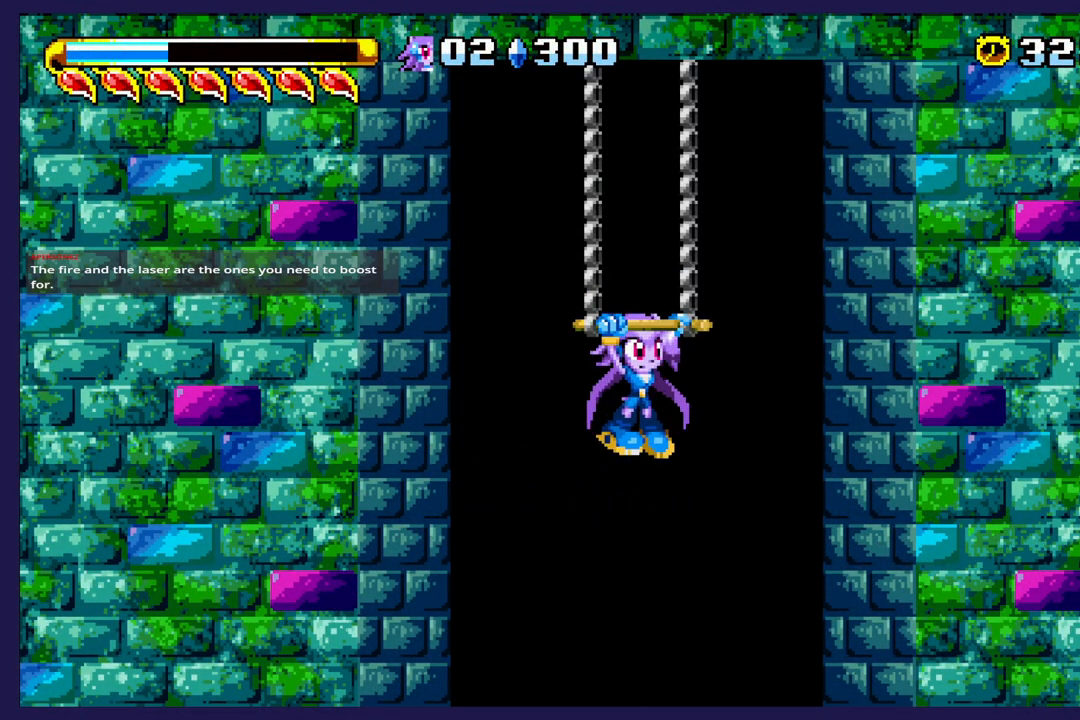
{"buttons": ["A", "DPAD_DOWN"], "left_stick": "center", "events": [[500, "A", "down"]]}
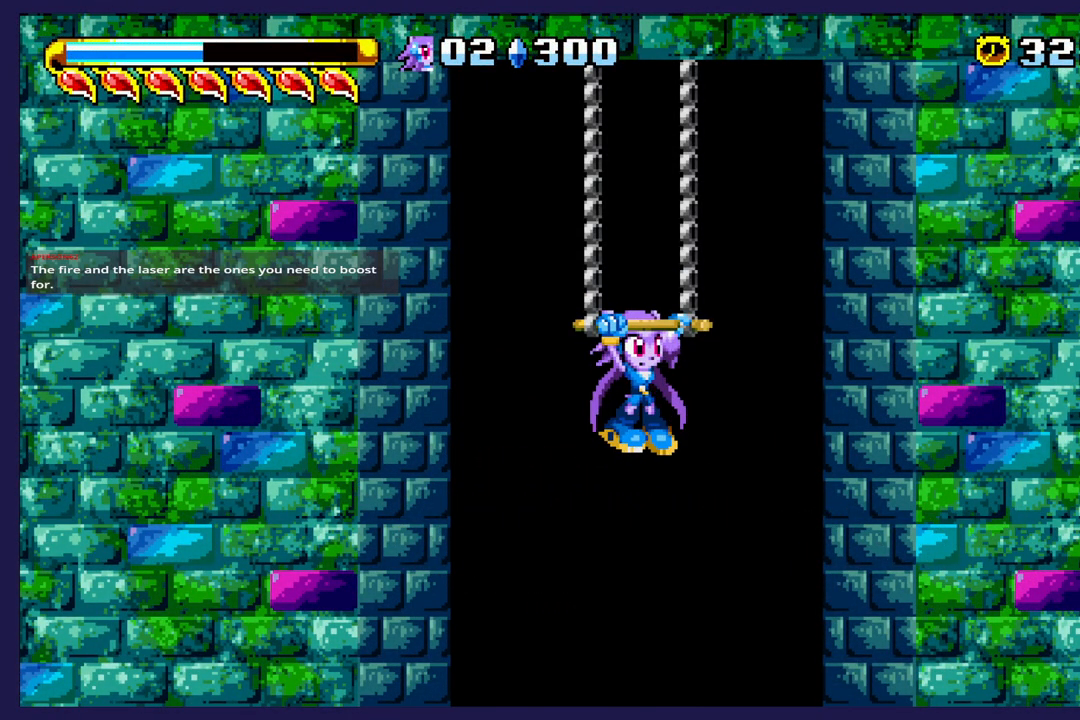
{"buttons": ["DPAD_DOWN"], "left_stick": "center", "events": [[117, "A", "up"]]}
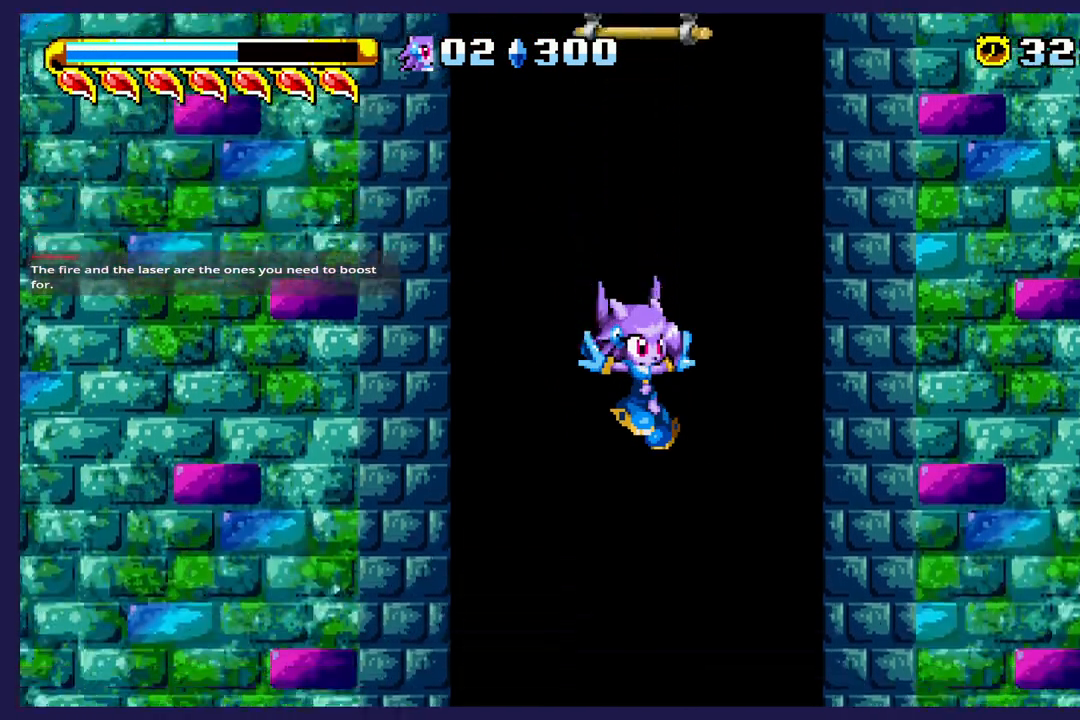
{"buttons": [], "left_stick": "center", "events": [[17, "DPAD_DOWN", "up"]]}
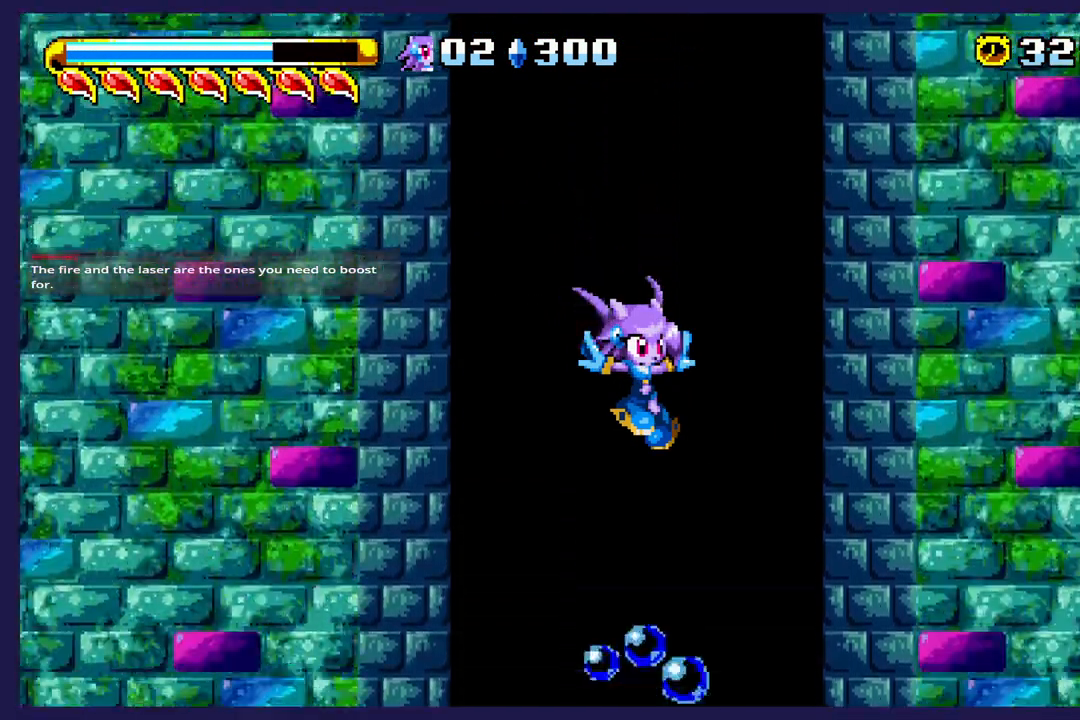
{"buttons": [], "left_stick": "center", "events": []}
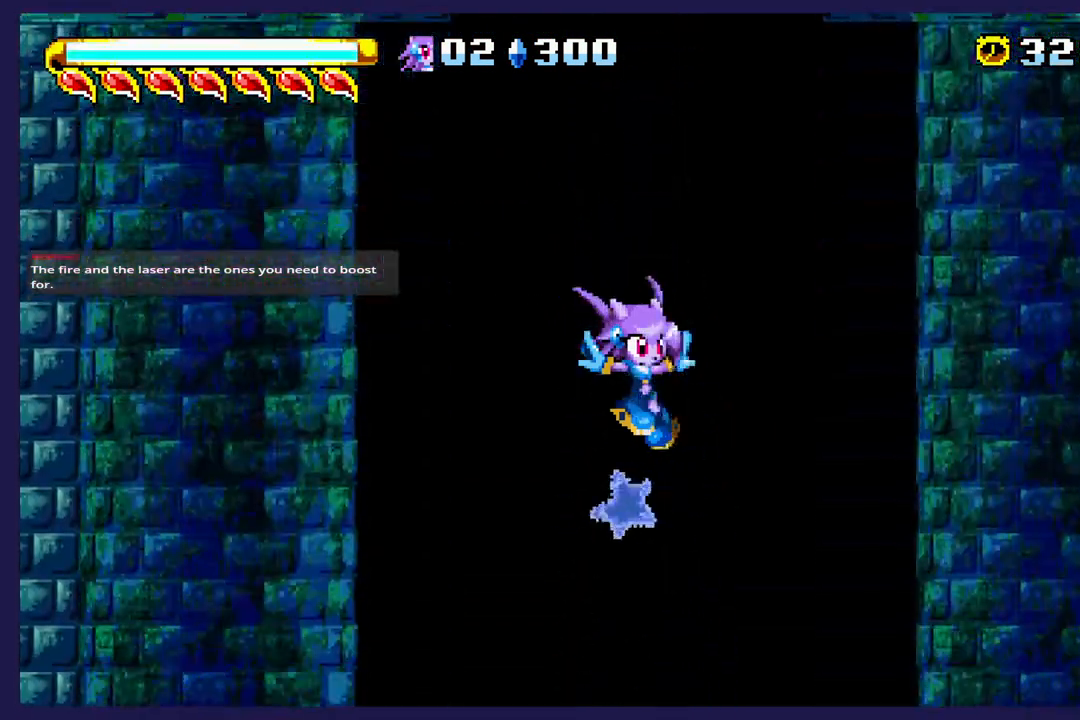
{"buttons": [], "left_stick": "center", "events": []}
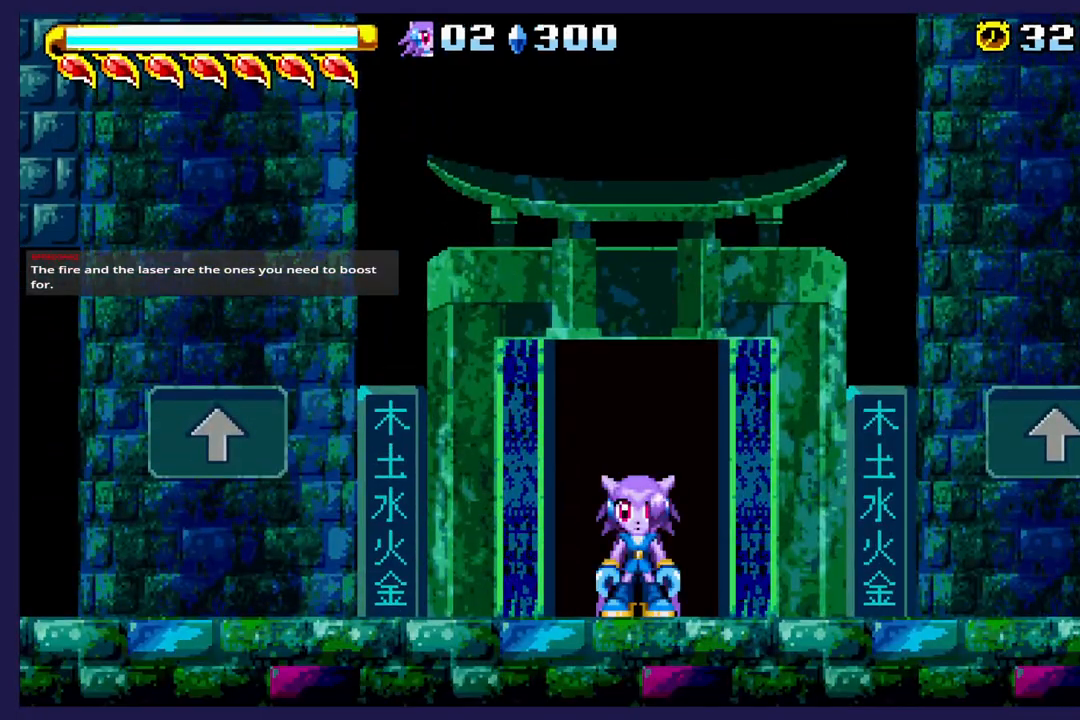
{"buttons": [], "left_stick": "center", "events": [[183, "DPAD_UP", "down"], [300, "DPAD_UP", "up"]]}